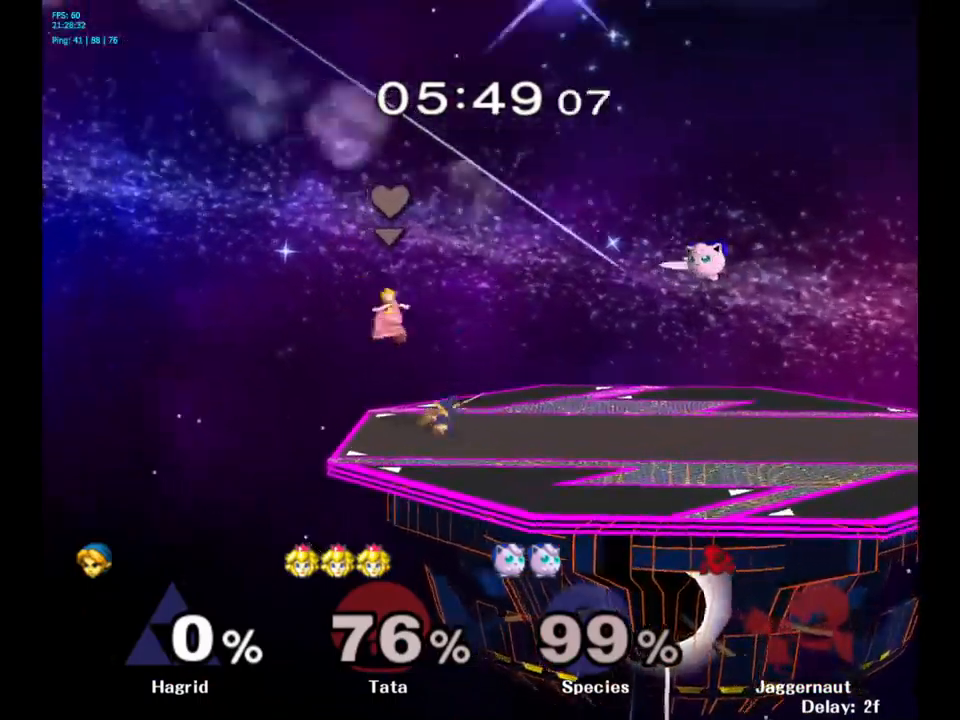
Gameplay with a controller (Nintendo layout); each line is a JSON object with the inputs held at the frame after it. "events" lists button and stick changes between this image and that frame as [ms after this image, input, new state], when the widget could be followed in between. Not read: L3 R3.
{"buttons": ["L1"], "left_stick": "center", "right_stick": "center", "events": [[266, "L1", "down"], [266, "R1", "down"], [483, "R1", "up"]]}
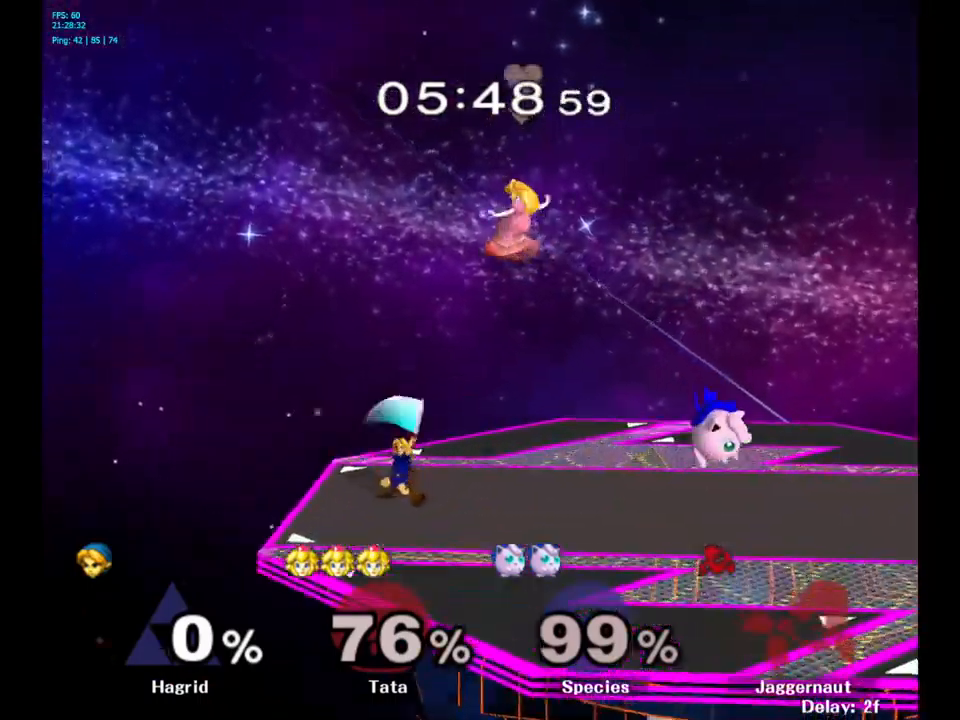
{"buttons": [], "left_stick": "right", "right_stick": "center", "events": [[16, "L1", "up"], [433, "left_stick", "right"]]}
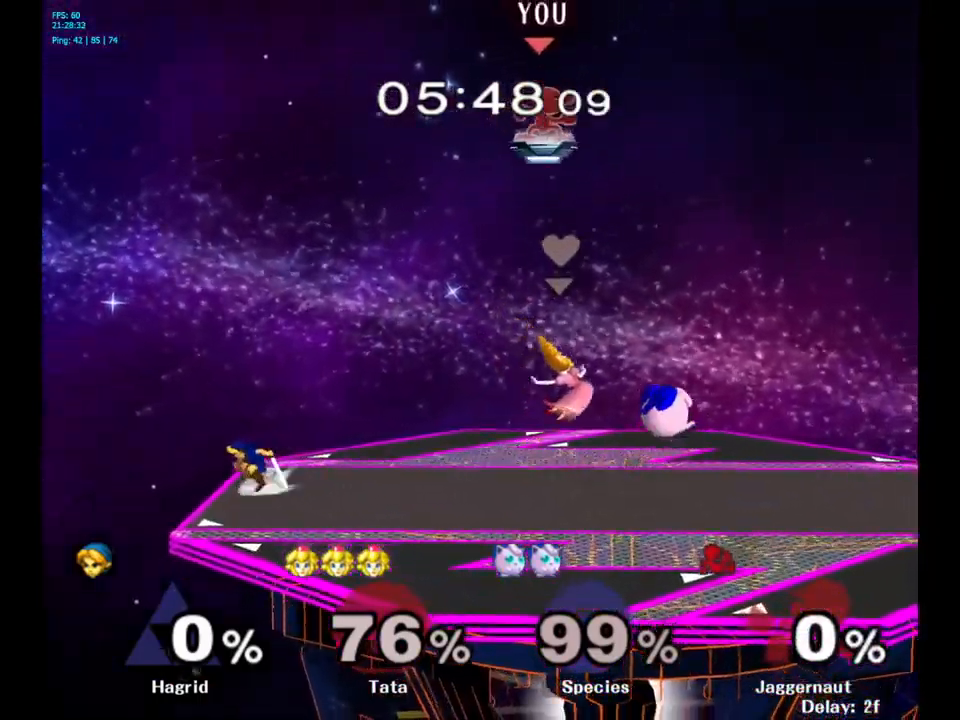
{"buttons": [], "left_stick": "right", "right_stick": "center", "events": []}
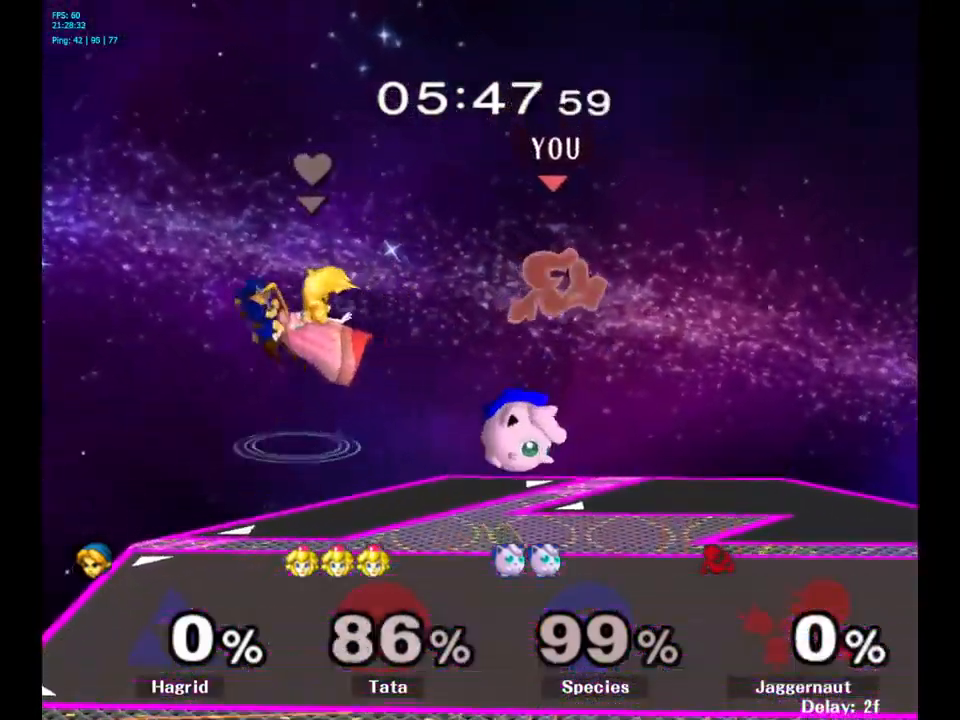
{"buttons": [], "left_stick": "left", "right_stick": "center", "events": [[16, "left_stick", "down-left"], [333, "left_stick", "center"], [500, "left_stick", "left"]]}
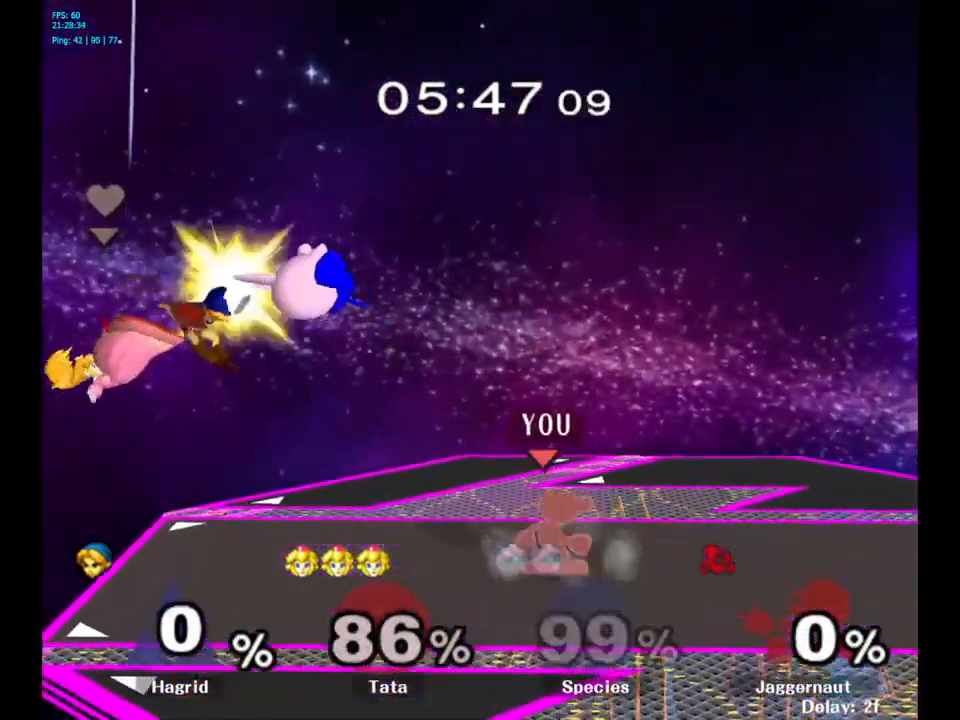
{"buttons": [], "left_stick": "up", "right_stick": "center", "events": [[100, "Y", "down"], [133, "left_stick", "center"], [216, "A", "down"], [333, "Y", "up"], [433, "A", "up"], [433, "left_stick", "up"]]}
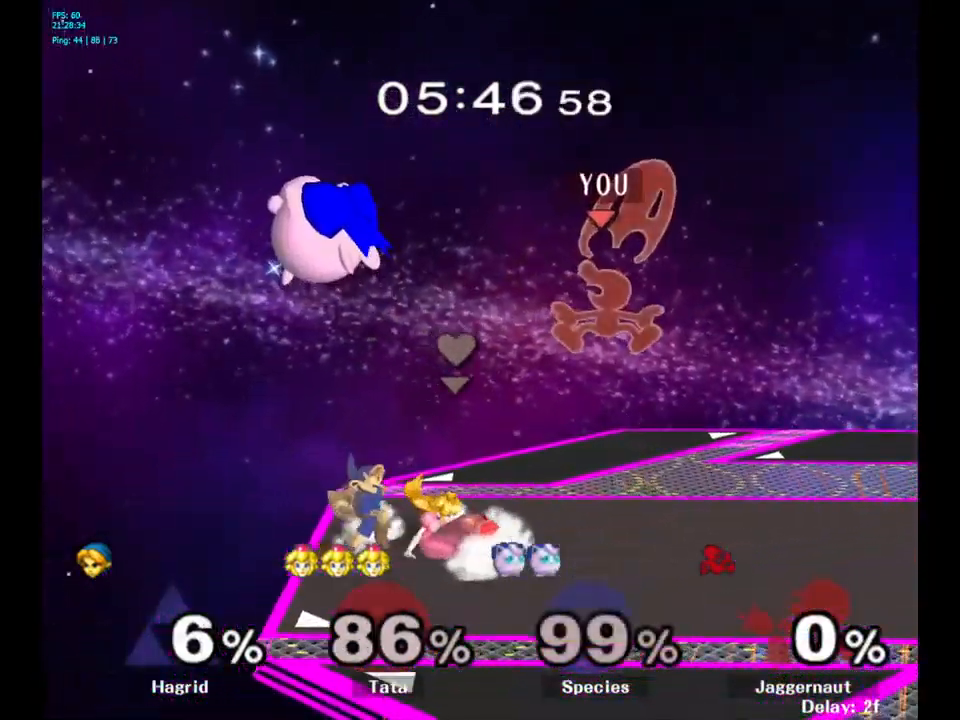
{"buttons": [], "left_stick": "right", "right_stick": "center", "events": [[16, "left_stick", "right"]]}
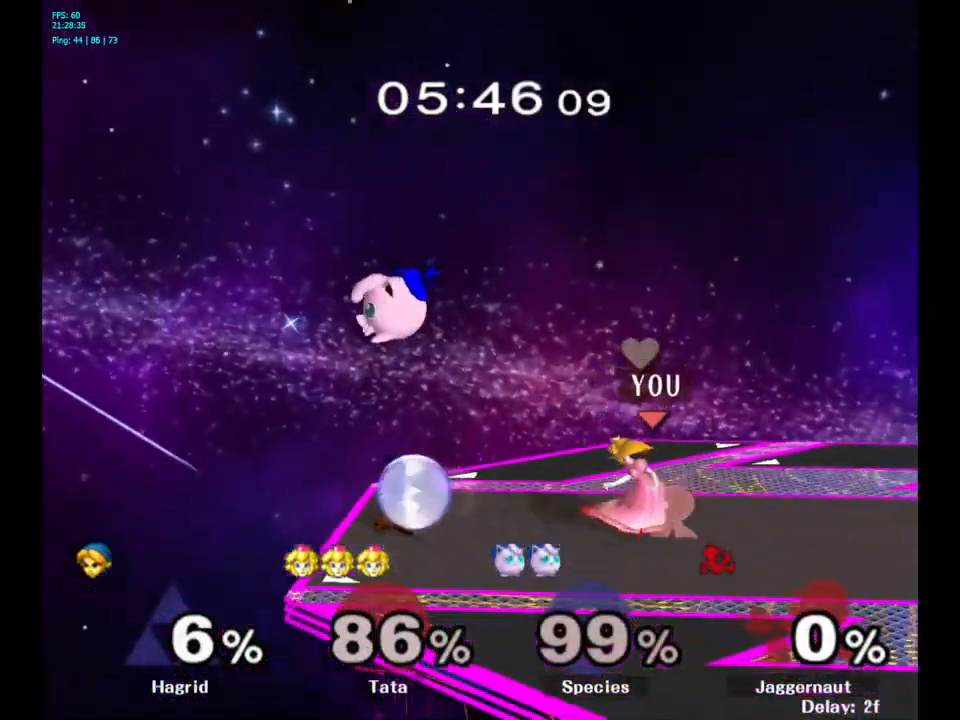
{"buttons": [], "left_stick": "center", "right_stick": "center", "events": [[33, "left_stick", "center"], [200, "left_stick", "left"], [266, "Y", "down"], [283, "left_stick", "center"], [300, "Y", "up"], [400, "A", "down"], [466, "A", "up"]]}
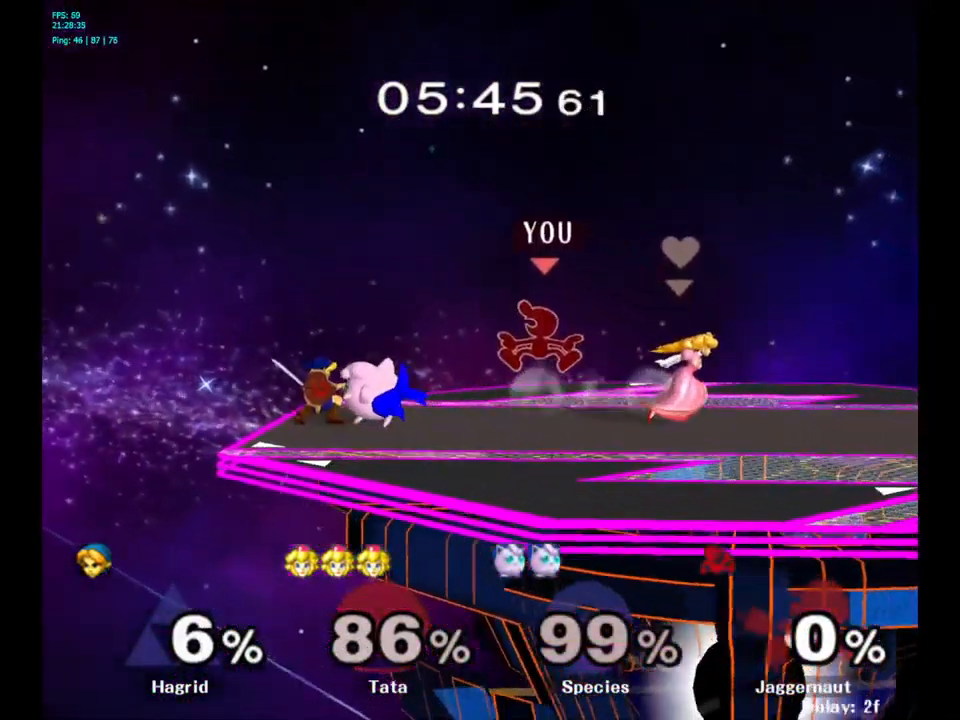
{"buttons": ["R1"], "left_stick": "left", "right_stick": "center", "events": [[66, "left_stick", "left"], [366, "R1", "down"]]}
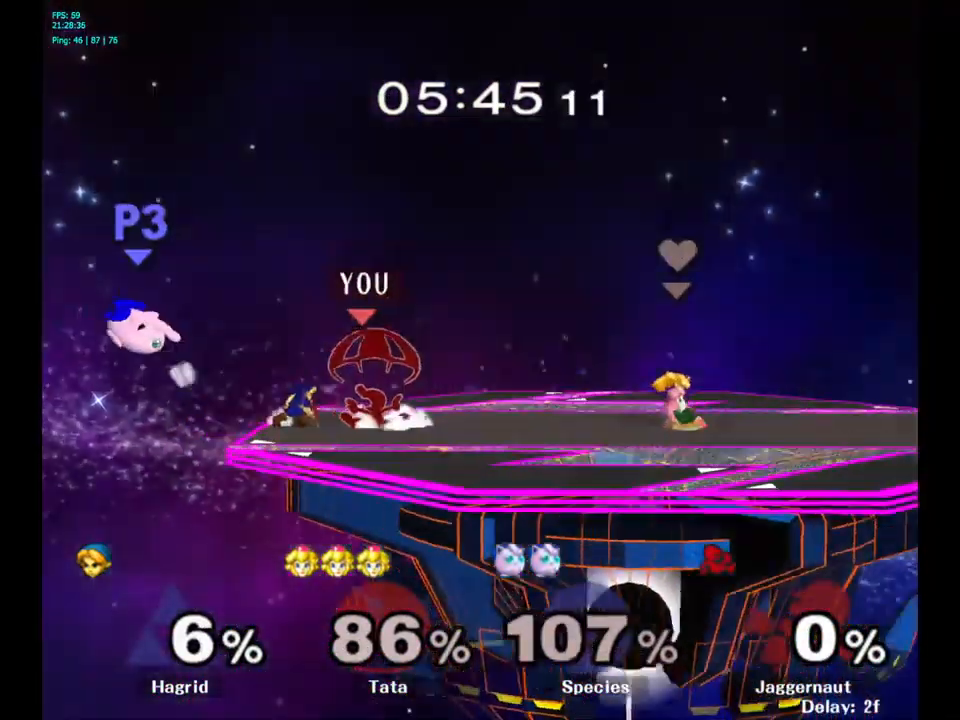
{"buttons": ["A"], "left_stick": "center", "right_stick": "center", "events": [[33, "R1", "up"], [100, "left_stick", "center"], [416, "A", "down"]]}
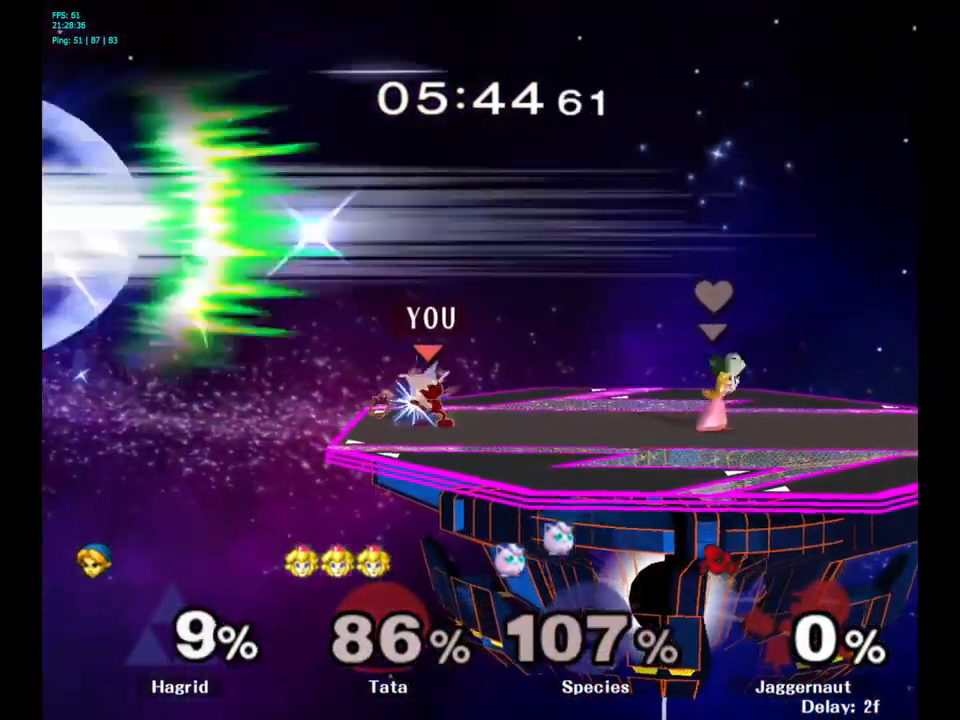
{"buttons": [], "left_stick": "center", "right_stick": "center", "events": [[16, "A", "up"], [267, "Z", "down"], [400, "Z", "up"]]}
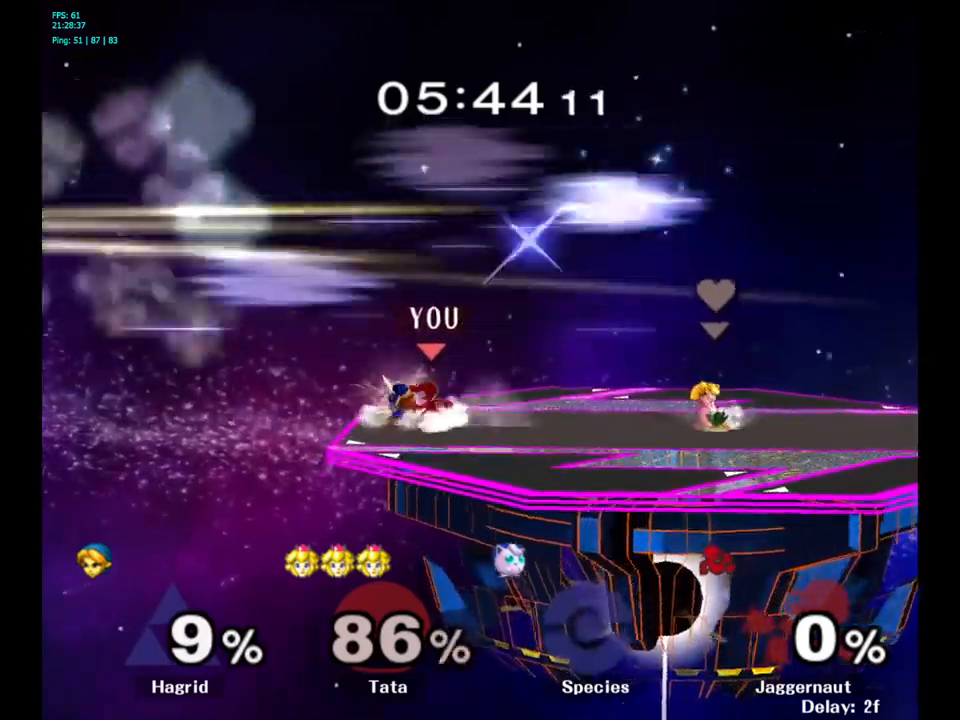
{"buttons": [], "left_stick": "center", "right_stick": "center", "events": [[367, "left_stick", "right"], [467, "left_stick", "center"]]}
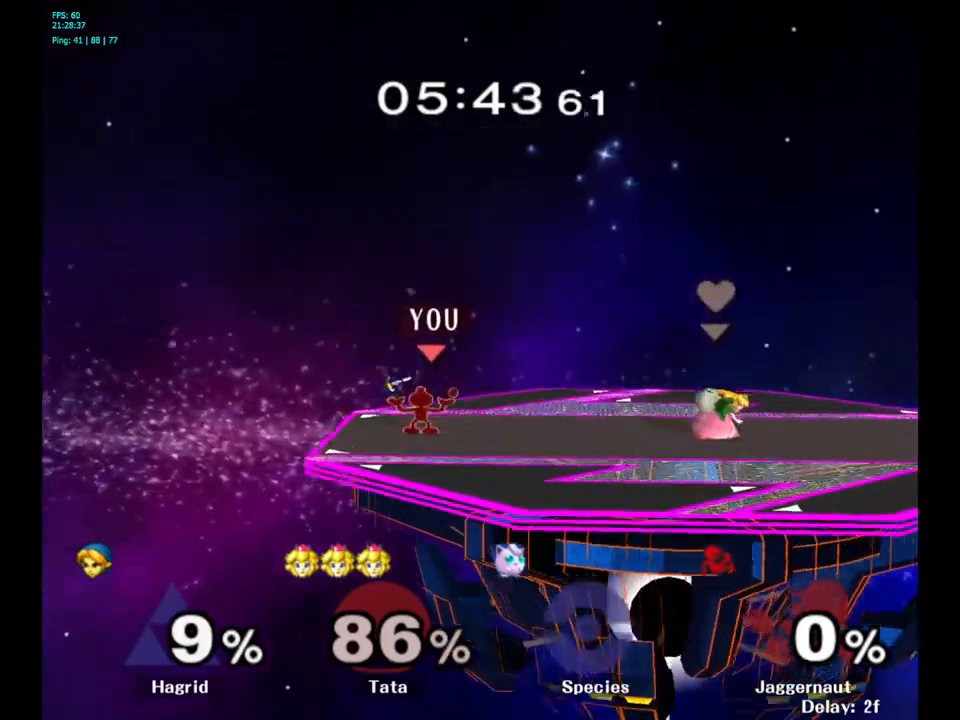
{"buttons": [], "left_stick": "center", "right_stick": "center", "events": []}
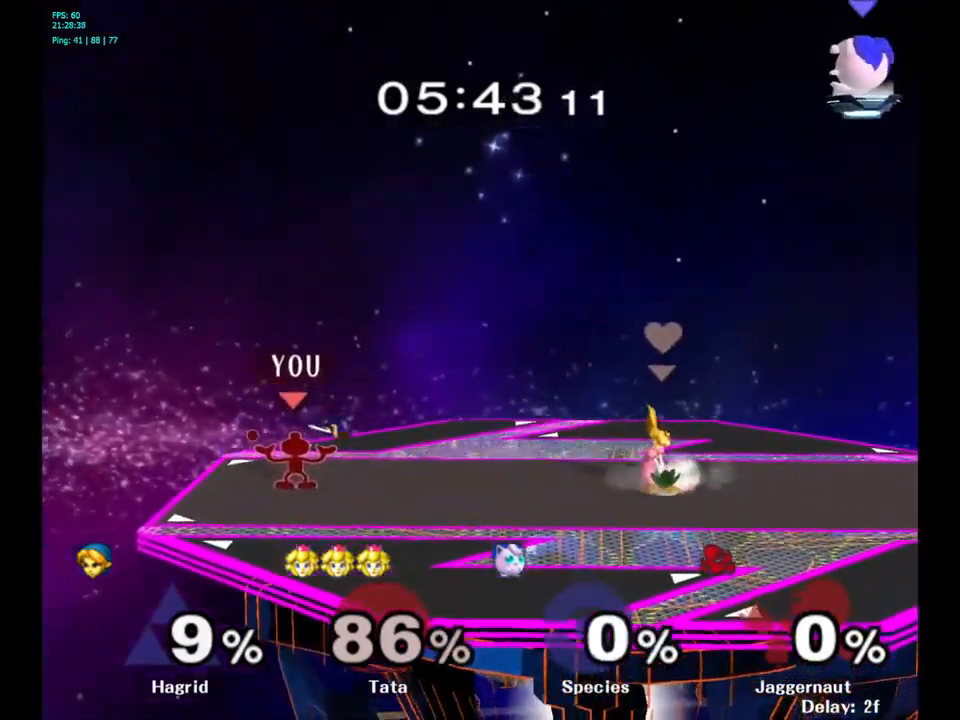
{"buttons": [], "left_stick": "center", "right_stick": "center", "events": []}
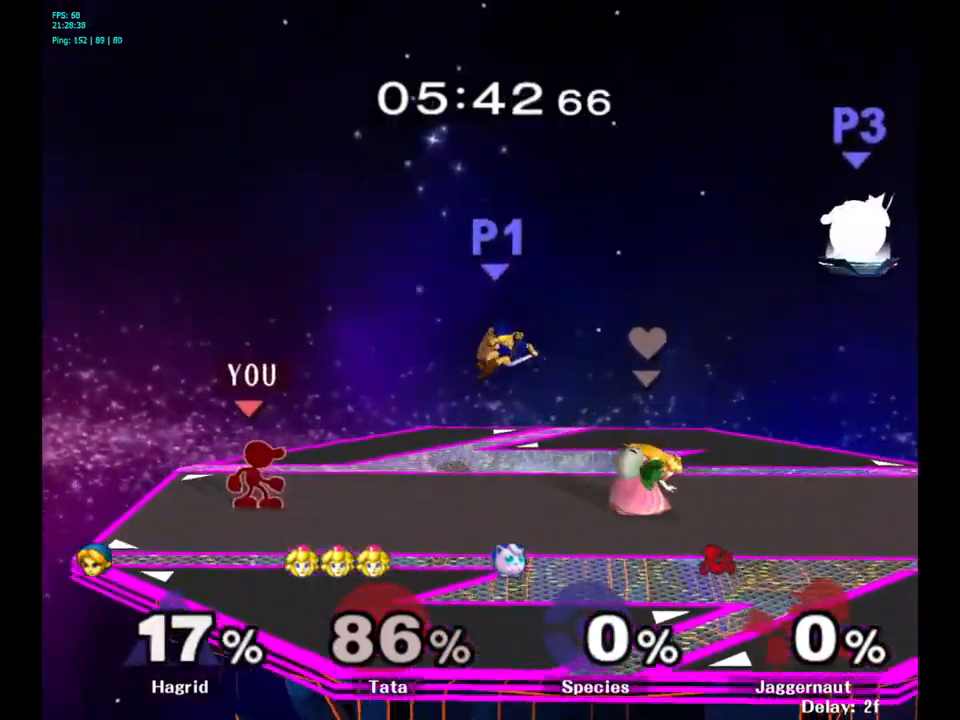
{"buttons": [], "left_stick": "center", "right_stick": "center", "events": []}
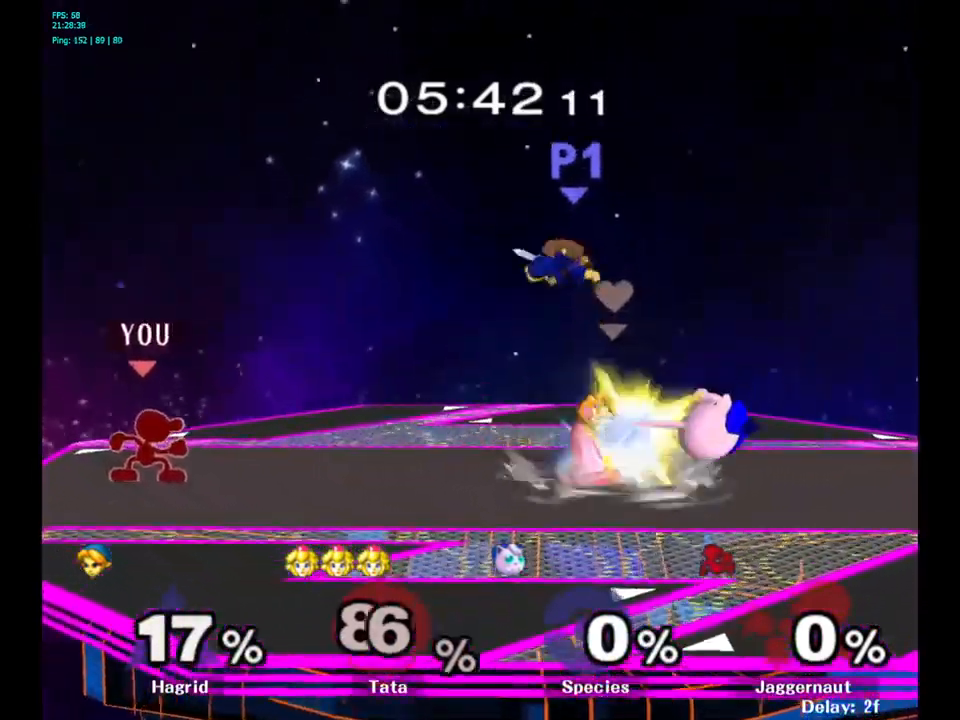
{"buttons": [], "left_stick": "right", "right_stick": "center", "events": [[417, "left_stick", "right"], [433, "Y", "down"], [483, "Y", "up"]]}
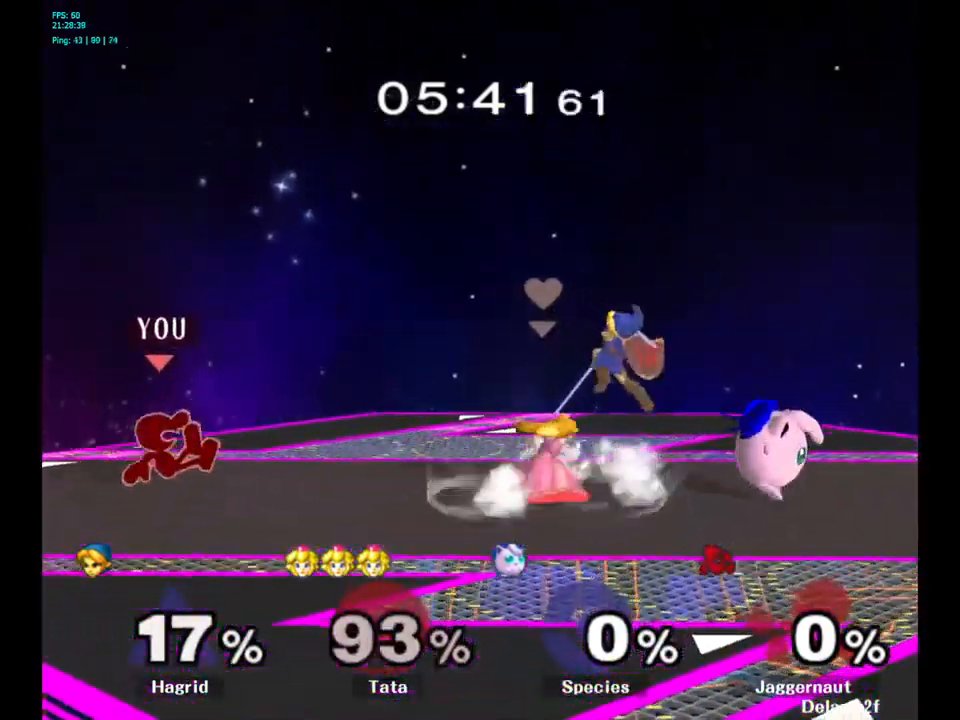
{"buttons": ["R1"], "left_stick": "down-left", "right_stick": "center", "events": [[83, "A", "down"], [133, "A", "up"], [200, "left_stick", "center"], [417, "left_stick", "down-left"], [433, "R1", "down"]]}
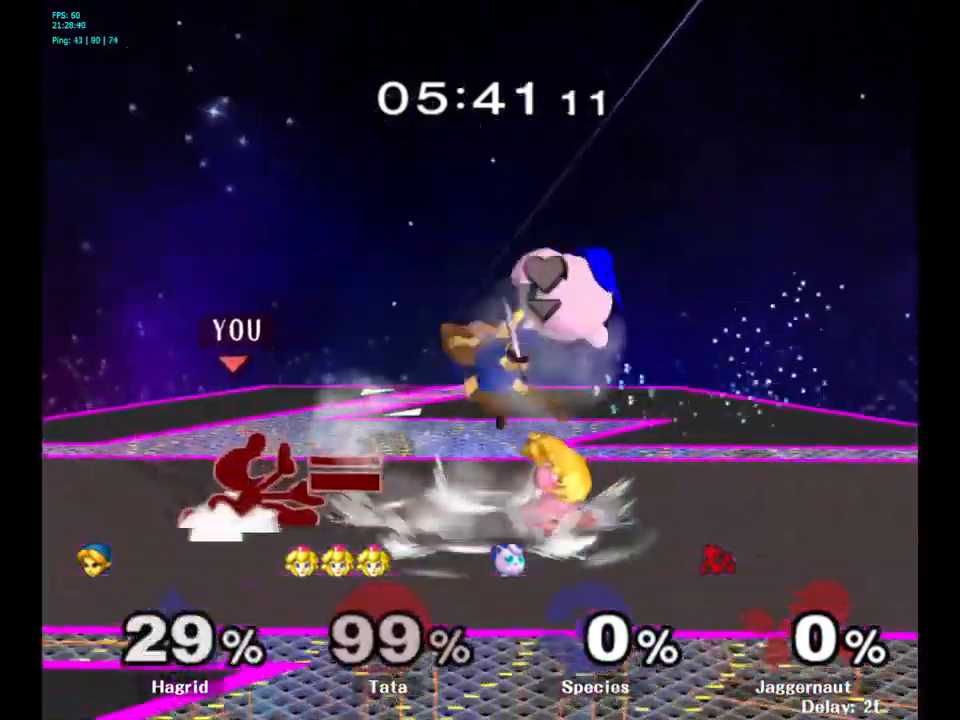
{"buttons": [], "left_stick": "center", "right_stick": "center", "events": [[117, "R1", "up"], [133, "left_stick", "center"], [267, "Y", "down"], [267, "left_stick", "down-left"], [317, "R1", "down"], [417, "Y", "up"], [417, "left_stick", "center"], [450, "R1", "up"]]}
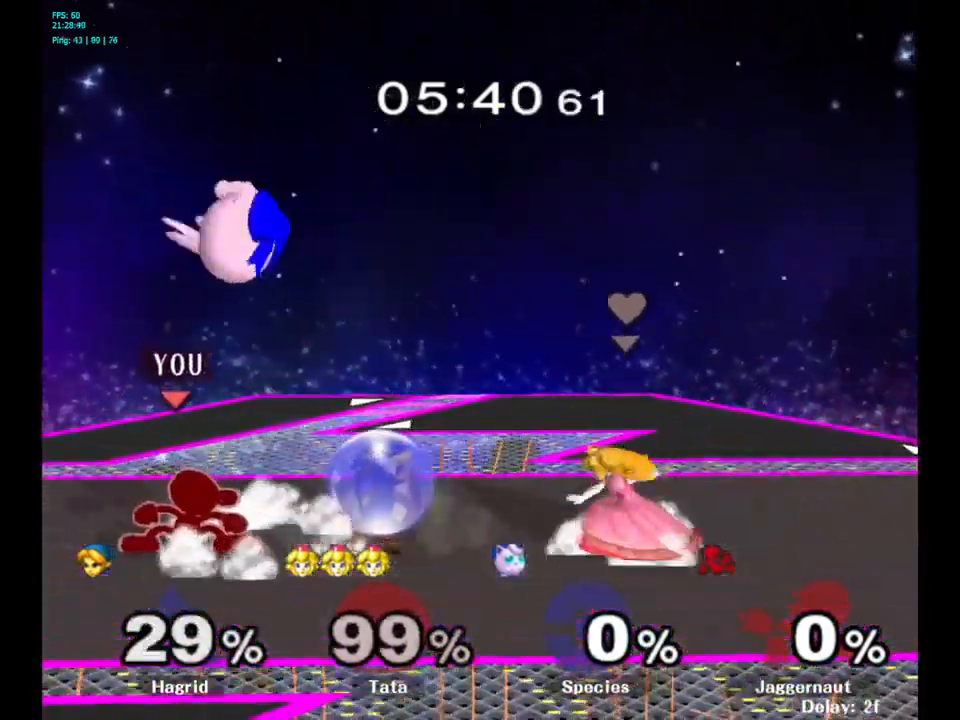
{"buttons": [], "left_stick": "left", "right_stick": "center", "events": [[100, "A", "down"], [167, "A", "up"], [500, "left_stick", "left"]]}
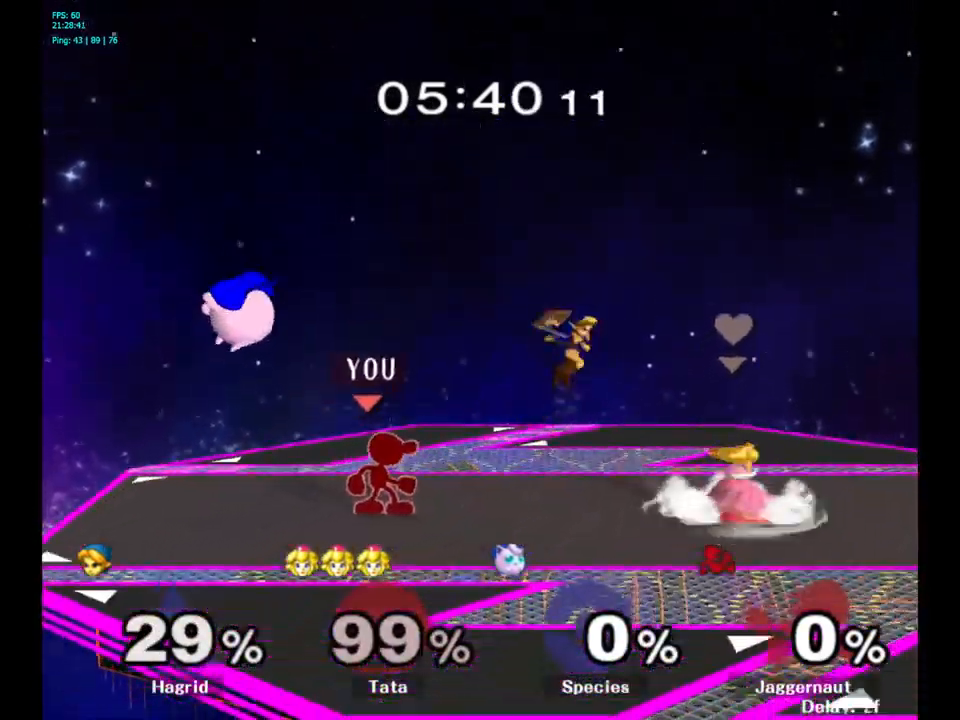
{"buttons": ["Y"], "left_stick": "center", "right_stick": "center", "events": [[100, "left_stick", "center"], [300, "Y", "down"]]}
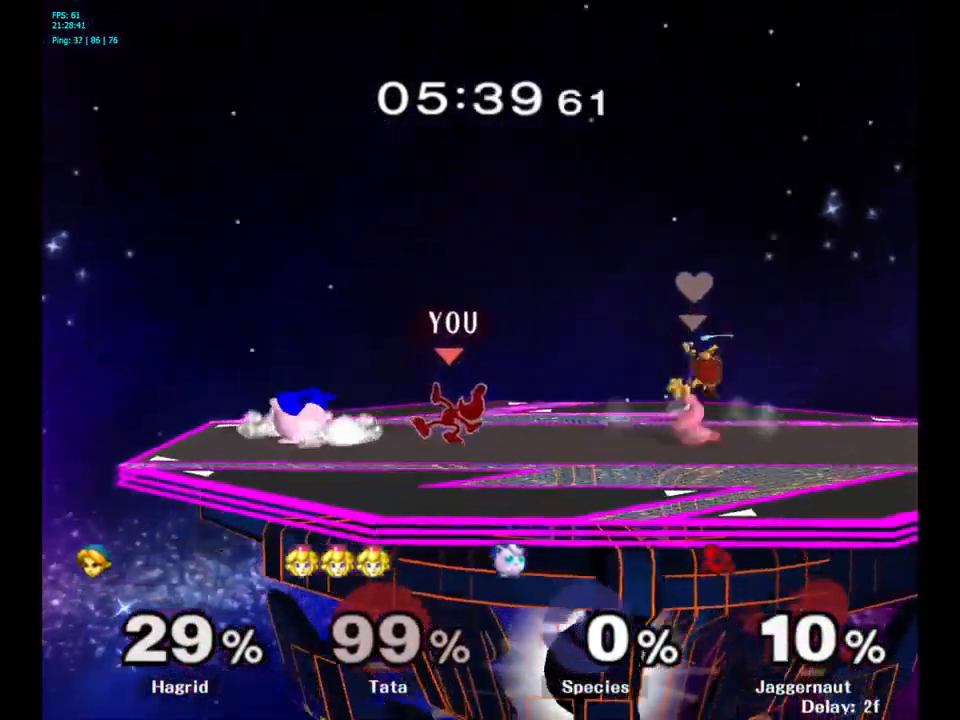
{"buttons": [], "left_stick": "left", "right_stick": "center", "events": [[17, "Y", "up"], [83, "Y", "down"], [267, "Y", "up"], [350, "left_stick", "left"]]}
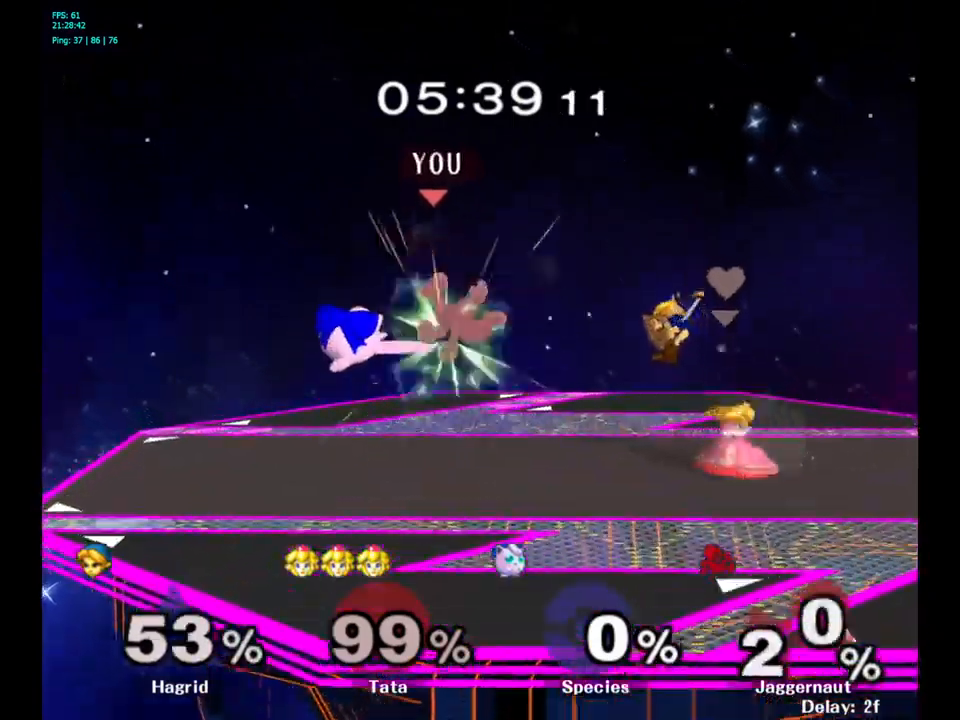
{"buttons": [], "left_stick": "up-left", "right_stick": "center", "events": [[317, "left_stick", "center"], [367, "right_stick", "left"], [450, "left_stick", "up-left"], [484, "right_stick", "center"]]}
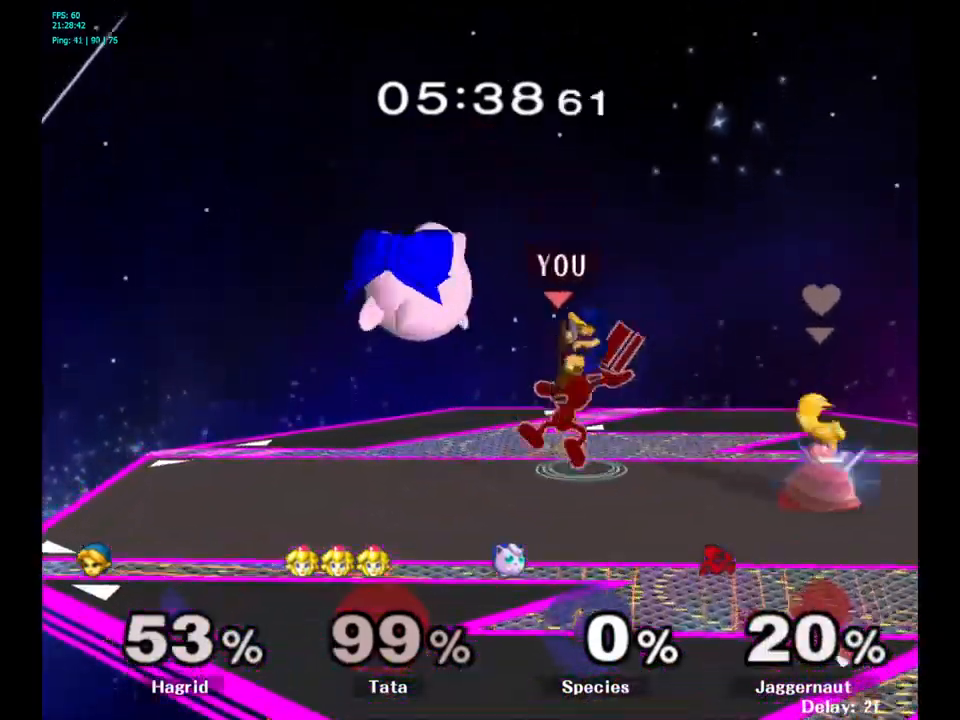
{"buttons": [], "left_stick": "left", "right_stick": "center", "events": [[17, "left_stick", "left"], [117, "R1", "down"], [134, "left_stick", "down-left"], [234, "left_stick", "down"], [317, "R1", "up"], [334, "left_stick", "center"], [467, "left_stick", "left"]]}
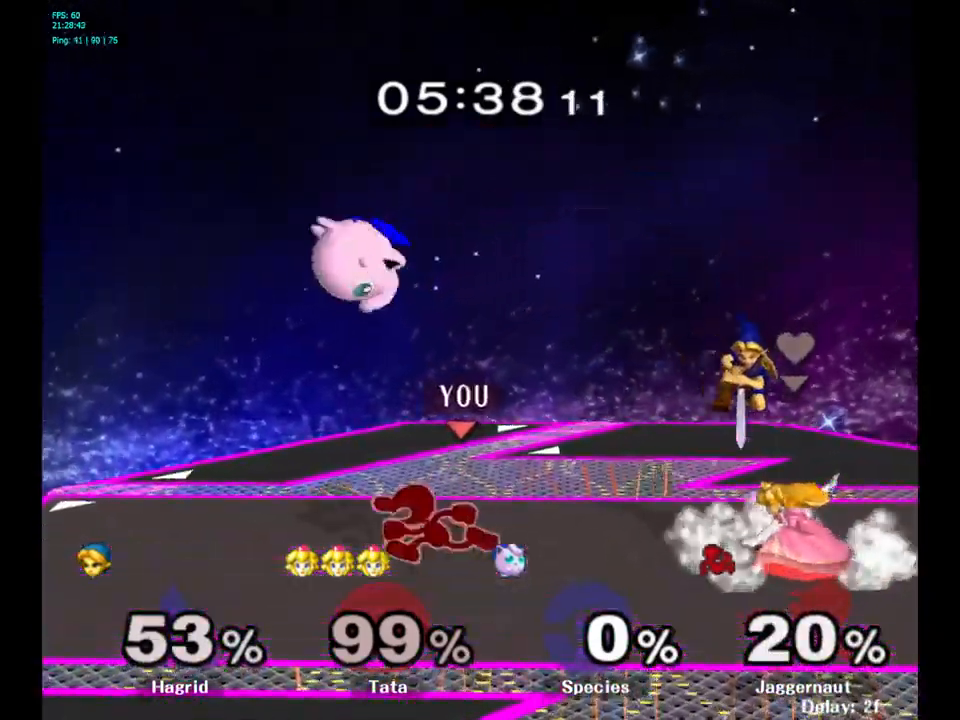
{"buttons": ["Y"], "left_stick": "right", "right_stick": "center", "events": [[484, "Y", "down"], [484, "left_stick", "right"]]}
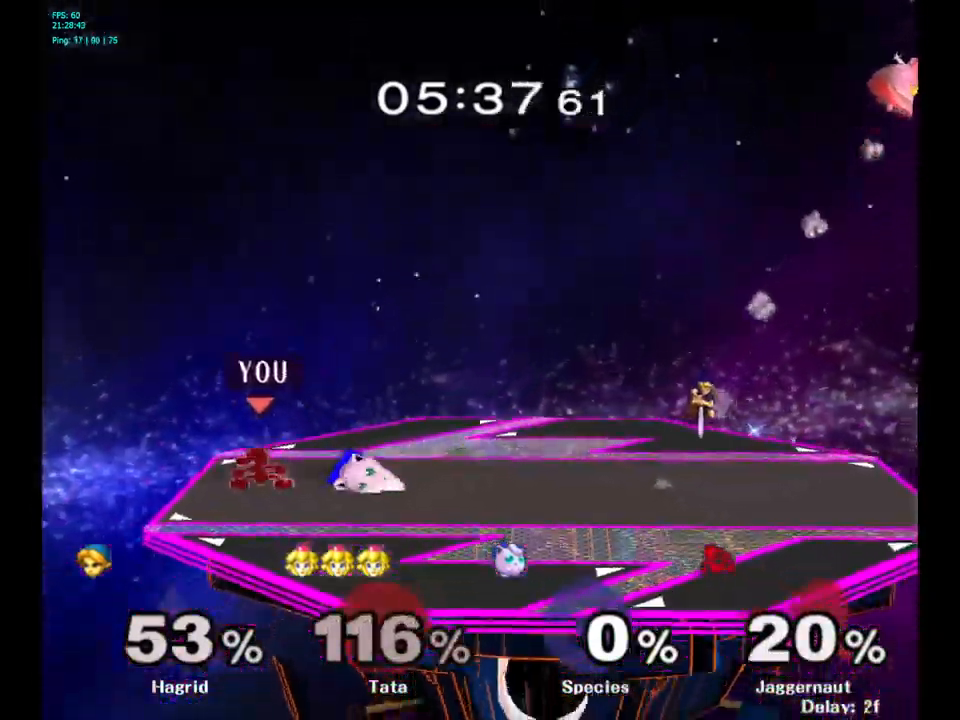
{"buttons": [], "left_stick": "right", "right_stick": "center", "events": [[17, "Y", "up"], [117, "A", "down"], [200, "A", "up"]]}
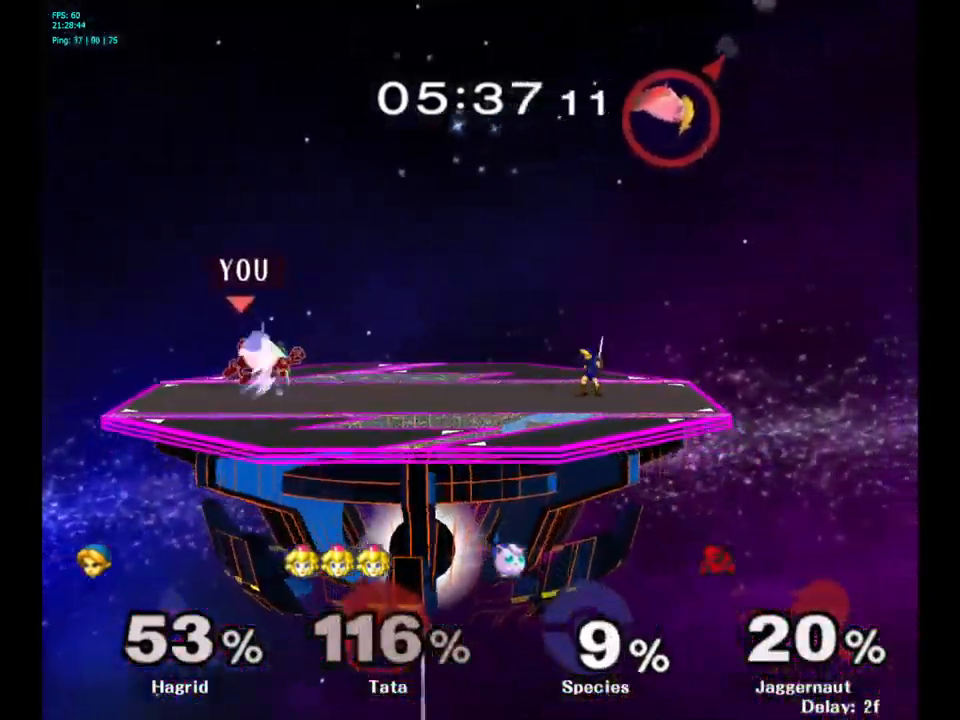
{"buttons": [], "left_stick": "center", "right_stick": "center", "events": [[50, "R1", "down"], [267, "R1", "up"], [400, "left_stick", "center"]]}
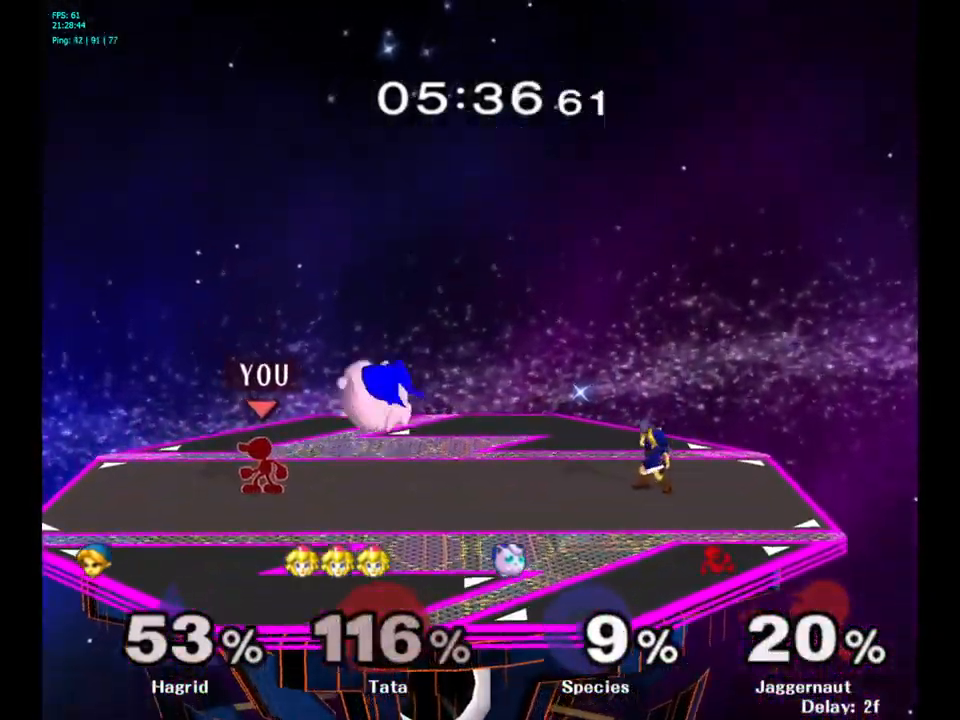
{"buttons": [], "left_stick": "center", "right_stick": "center", "events": [[150, "Y", "down"], [150, "left_stick", "down-left"], [200, "R1", "down"], [284, "Y", "up"], [300, "left_stick", "center"], [334, "R1", "up"]]}
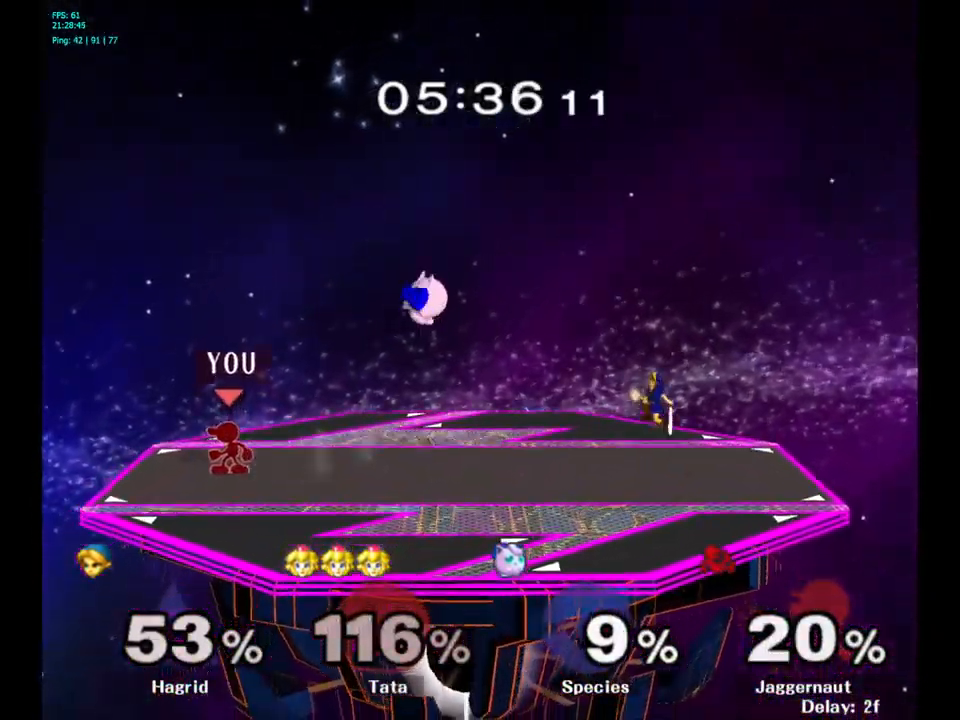
{"buttons": [], "left_stick": "right", "right_stick": "center", "events": [[167, "left_stick", "right"], [217, "Y", "down"], [267, "Y", "up"], [317, "A", "down"], [384, "A", "up"]]}
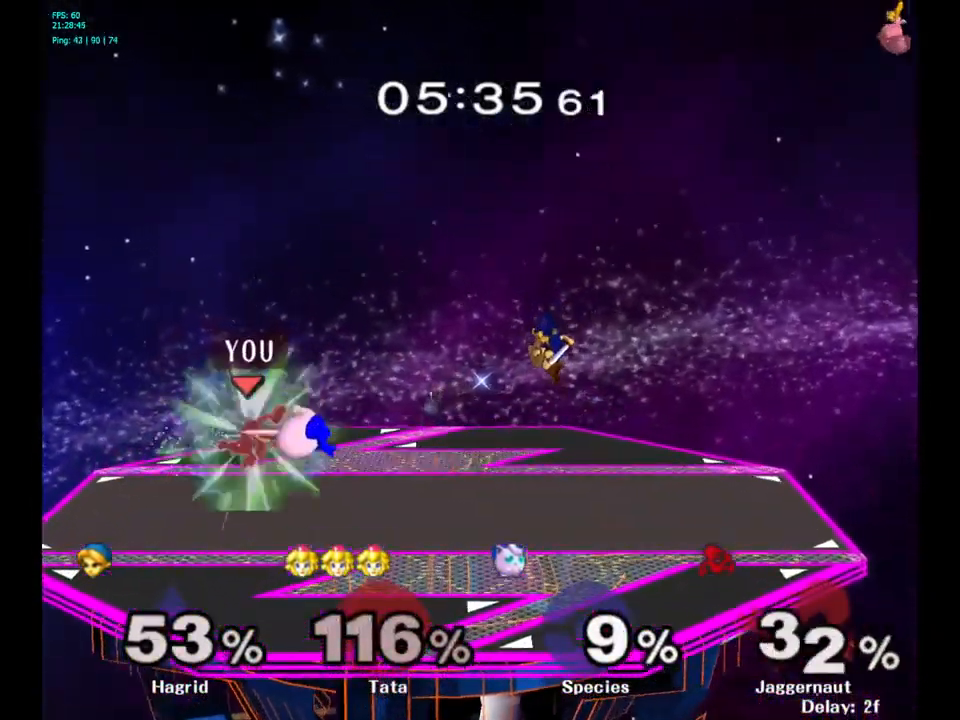
{"buttons": [], "left_stick": "center", "right_stick": "center", "events": [[50, "left_stick", "center"], [267, "Y", "down"], [467, "Y", "up"]]}
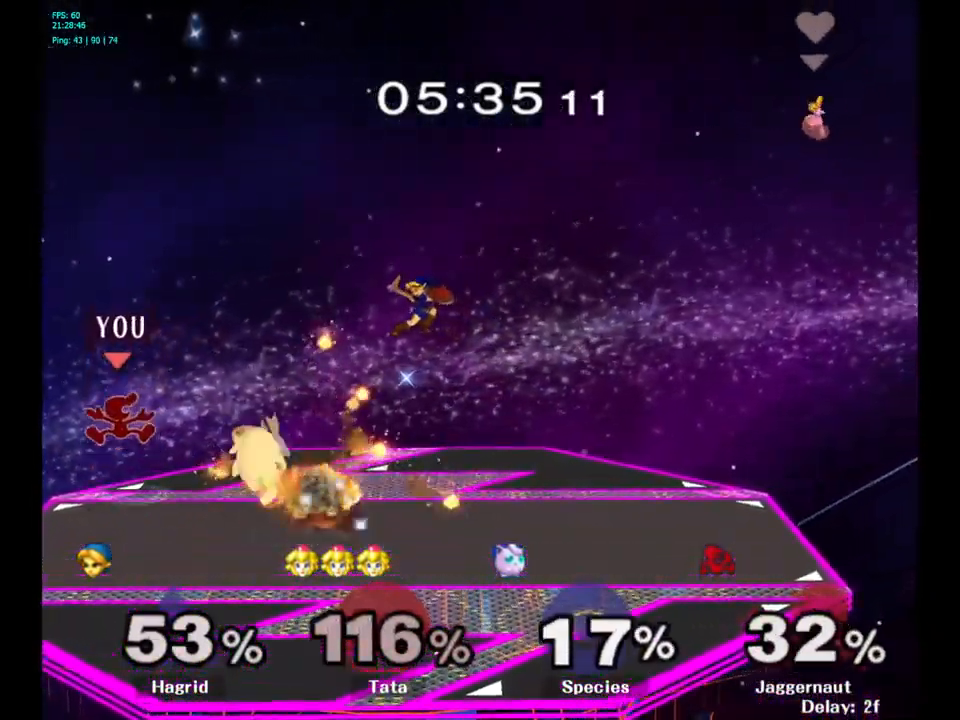
{"buttons": [], "left_stick": "down", "right_stick": "center", "events": [[34, "left_stick", "up-right"], [134, "left_stick", "center"], [284, "left_stick", "left"], [400, "left_stick", "down"]]}